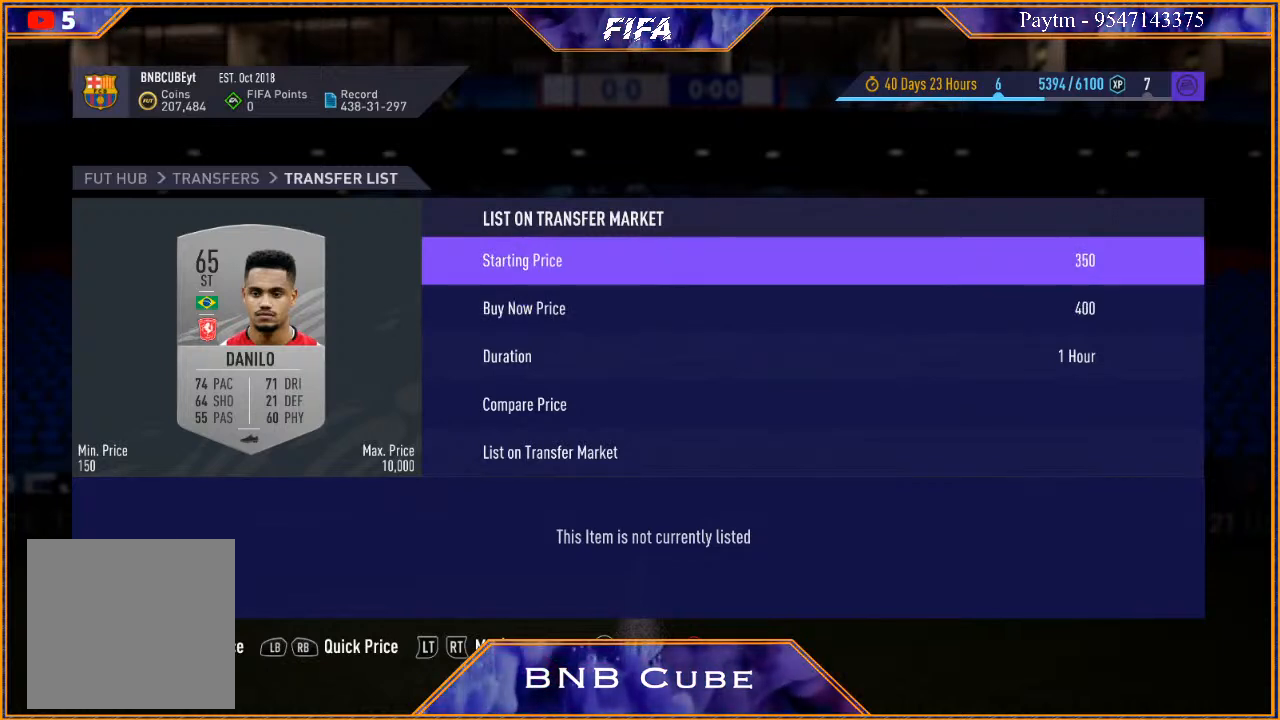
Gameplay with a controller (Xbox layout); each line is a JSON object with the inputs held at the frame after it (dt_ms = milliseconds from this image to that frame). "events" lists button and stick changes between this image and that frame as [ms after this image, input, new state], when the widget could be followed in between. Not read: L3.
{"dt_ms": 500, "buttons": [], "left_stick": "center", "right_stick": "center", "events": [[233, "left_stick", "left"], [333, "left_stick", "center"]]}
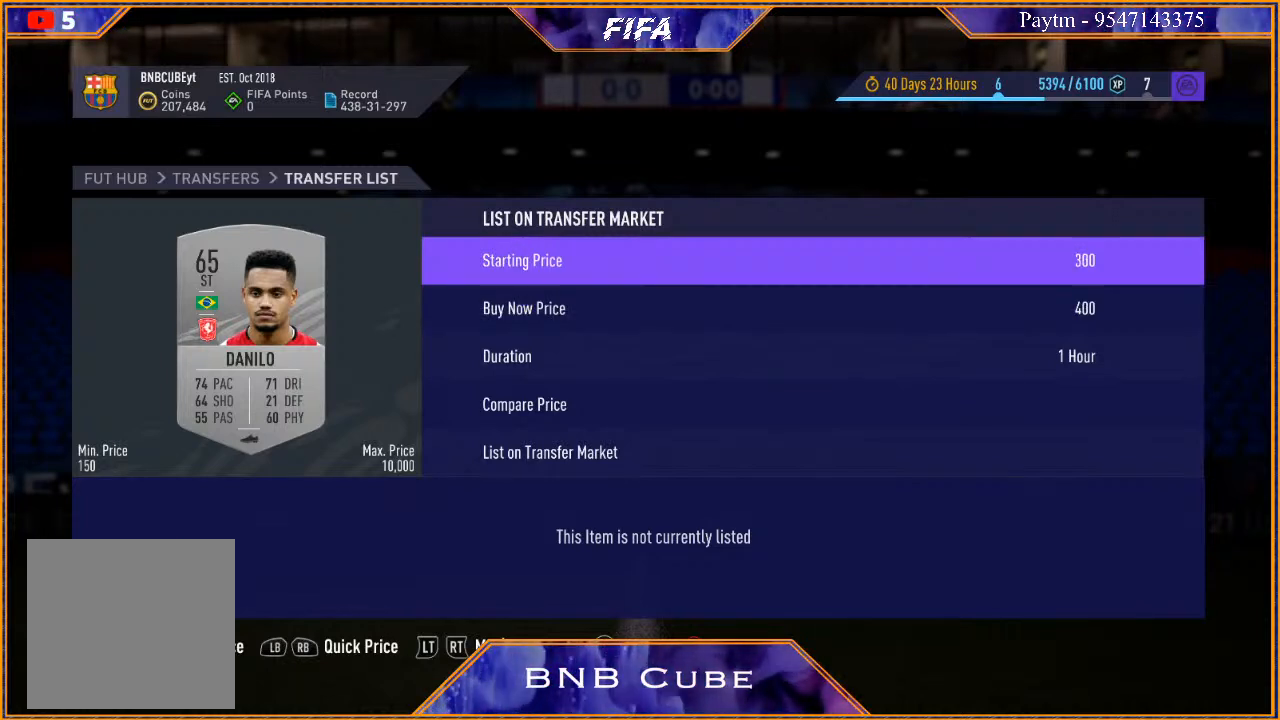
{"dt_ms": 500, "buttons": [], "left_stick": "center", "right_stick": "center", "events": []}
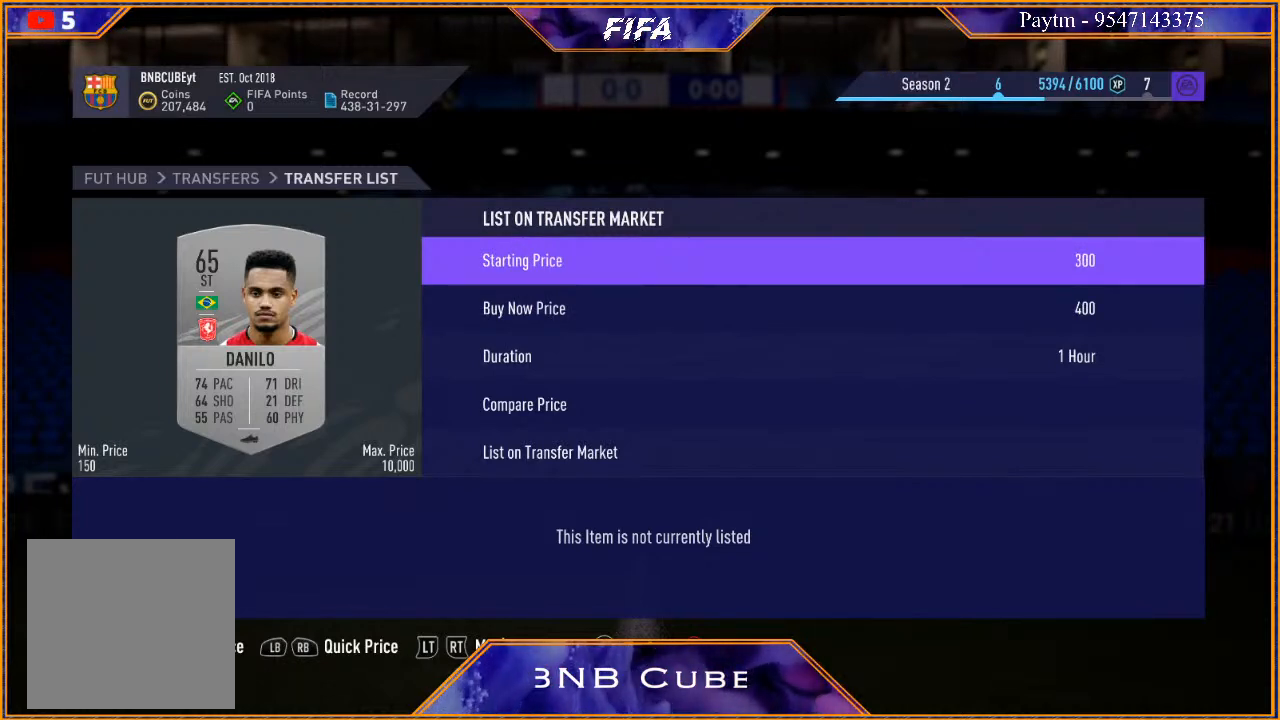
{"dt_ms": 500, "buttons": [], "left_stick": "center", "right_stick": "center", "events": [[33, "left_stick", "down"], [133, "left_stick", "center"], [267, "left_stick", "down-right"], [400, "left_stick", "center"]]}
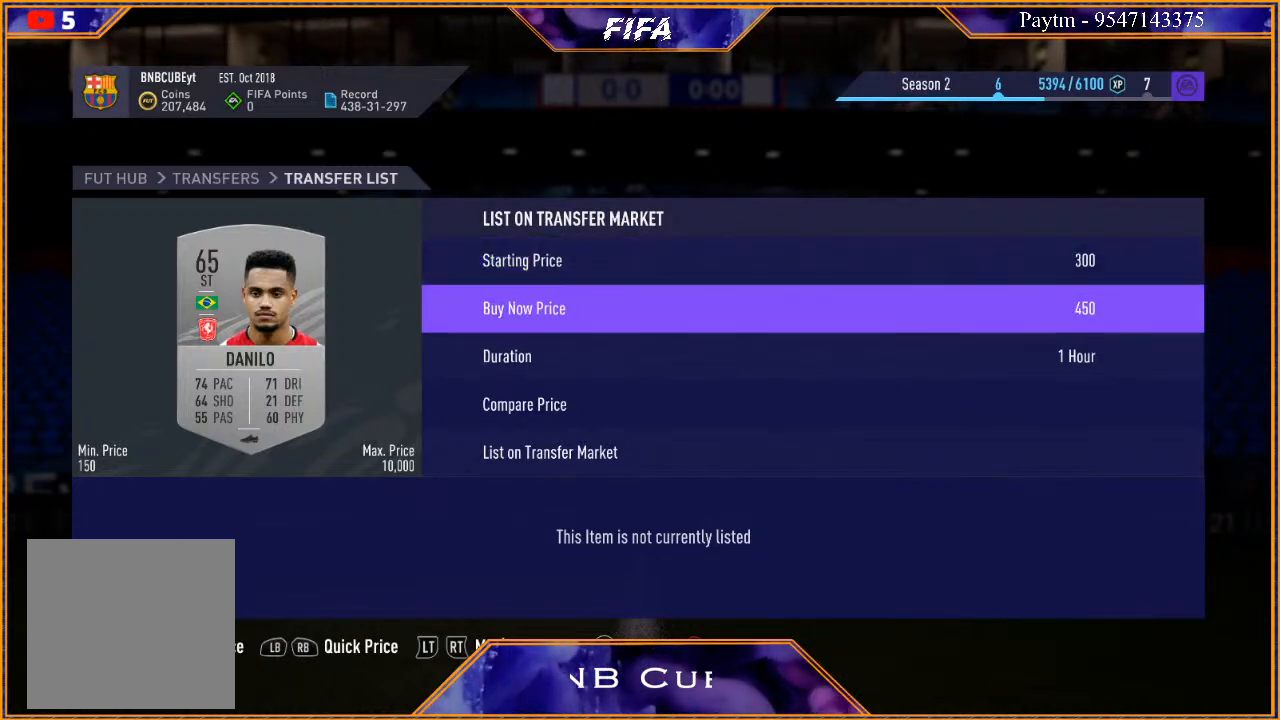
{"dt_ms": 500, "buttons": [], "left_stick": "center", "right_stick": "center", "events": [[67, "left_stick", "down-left"], [200, "left_stick", "center"], [300, "left_stick", "left"], [367, "left_stick", "center"]]}
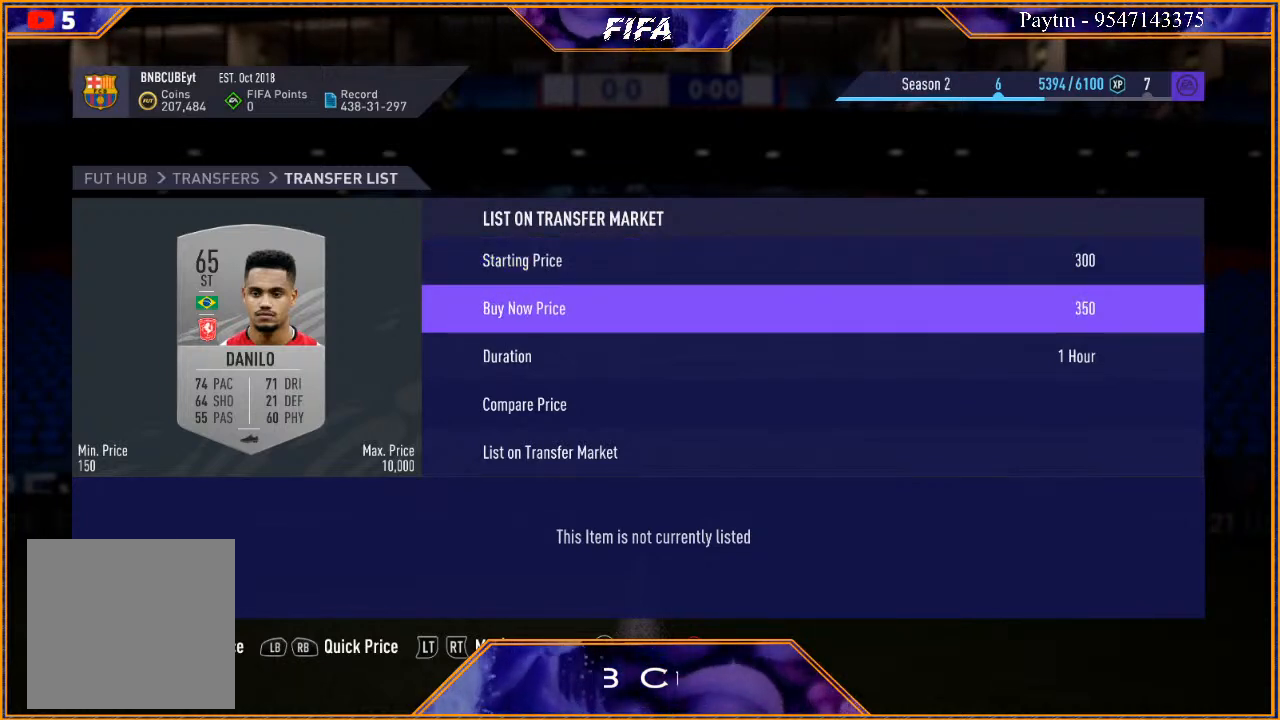
{"dt_ms": 500, "buttons": [], "left_stick": "down", "right_stick": "center", "events": [[267, "left_stick", "down"], [367, "left_stick", "center"], [467, "left_stick", "down"]]}
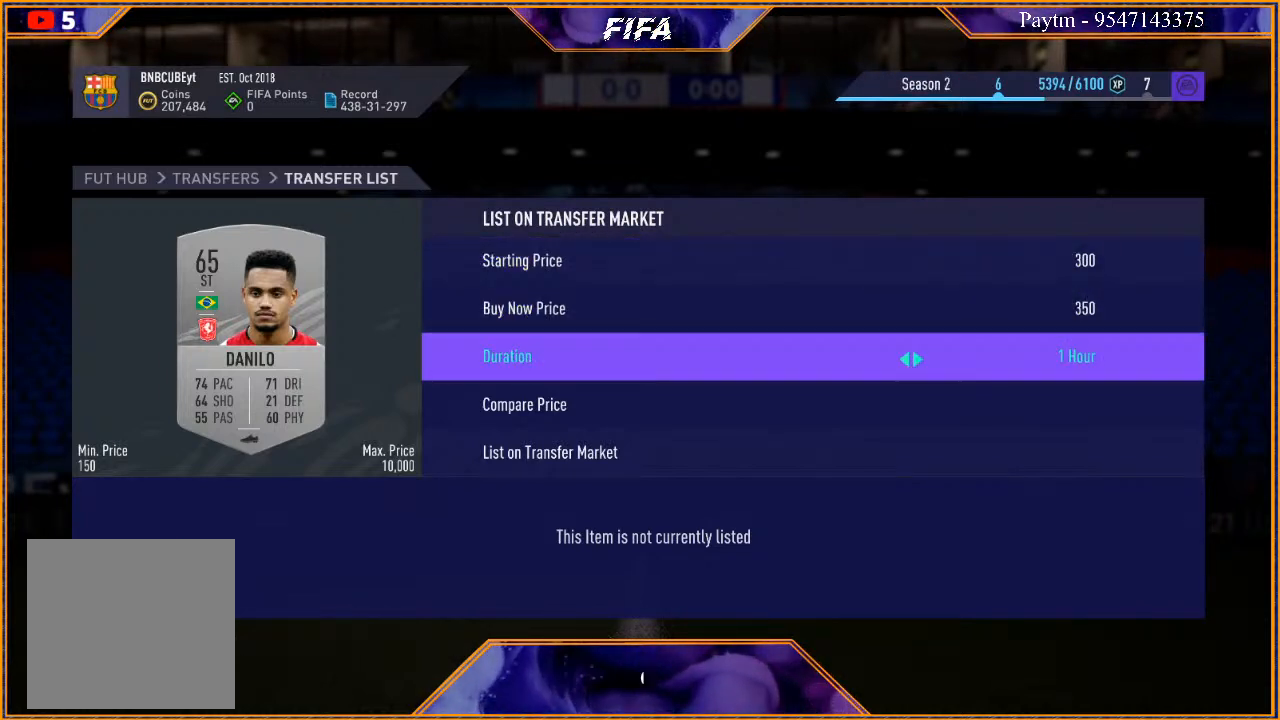
{"dt_ms": 500, "buttons": [], "left_stick": "center", "right_stick": "center", "events": [[67, "left_stick", "center"], [133, "left_stick", "down"], [233, "left_stick", "center"], [300, "A", "down"], [433, "A", "up"]]}
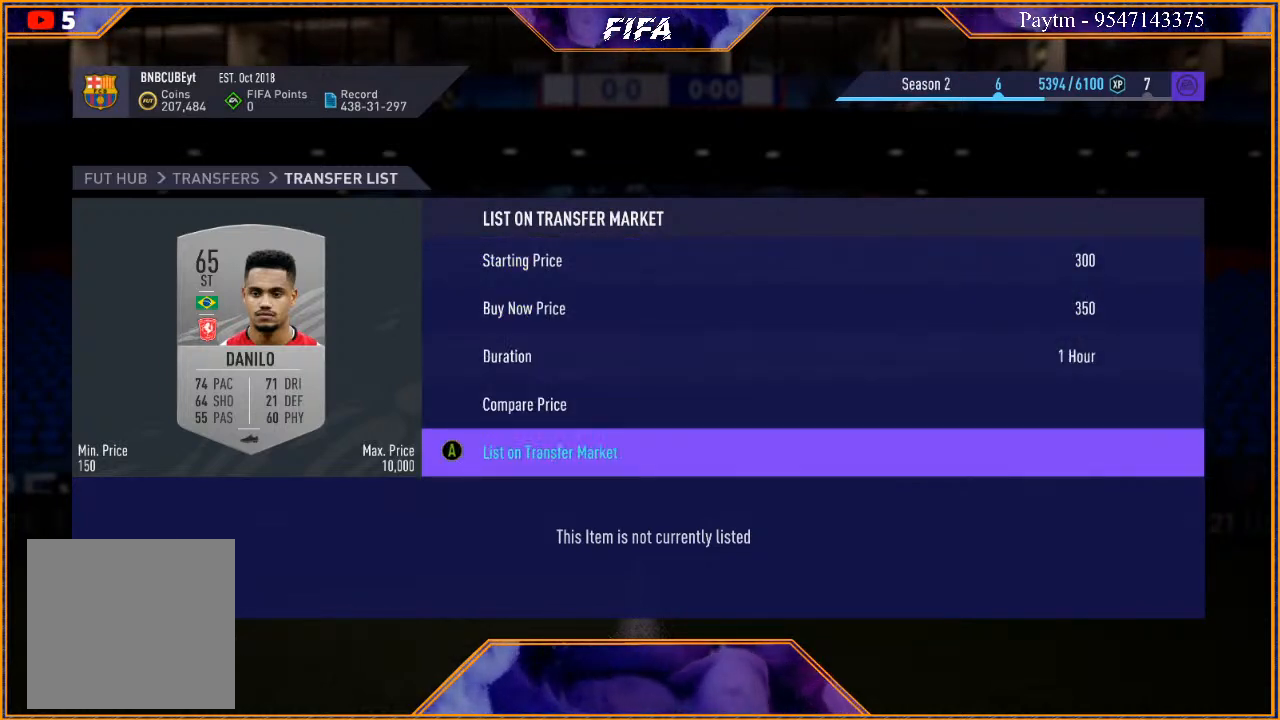
{"dt_ms": 500, "buttons": [], "left_stick": "center", "right_stick": "center", "events": []}
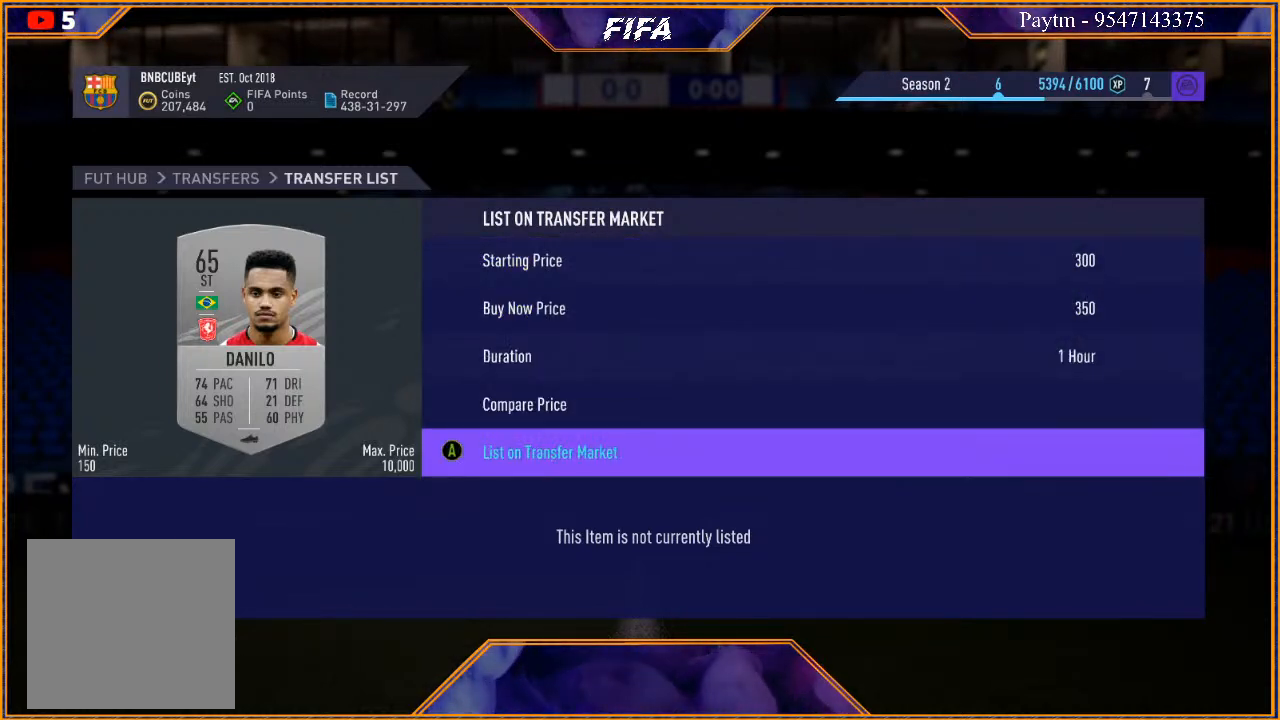
{"dt_ms": 500, "buttons": [], "left_stick": "center", "right_stick": "center", "events": []}
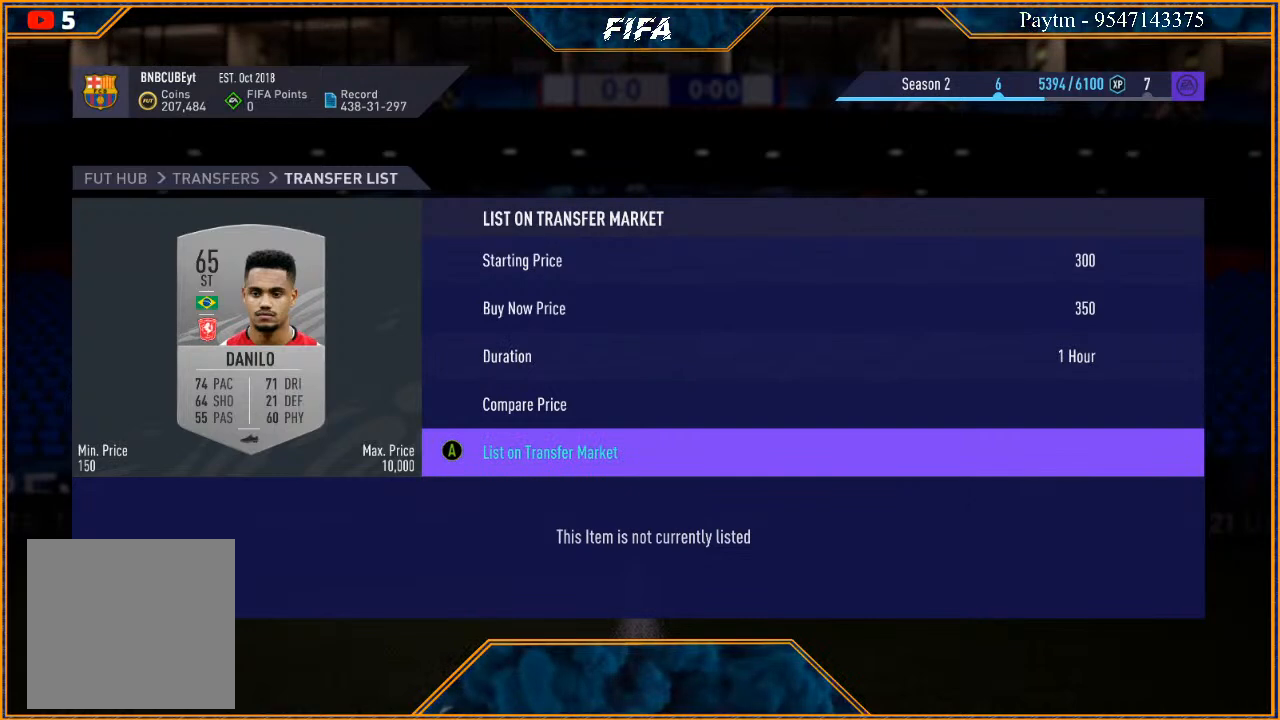
{"dt_ms": 500, "buttons": ["A"], "left_stick": "center", "right_stick": "center", "events": [[500, "A", "down"]]}
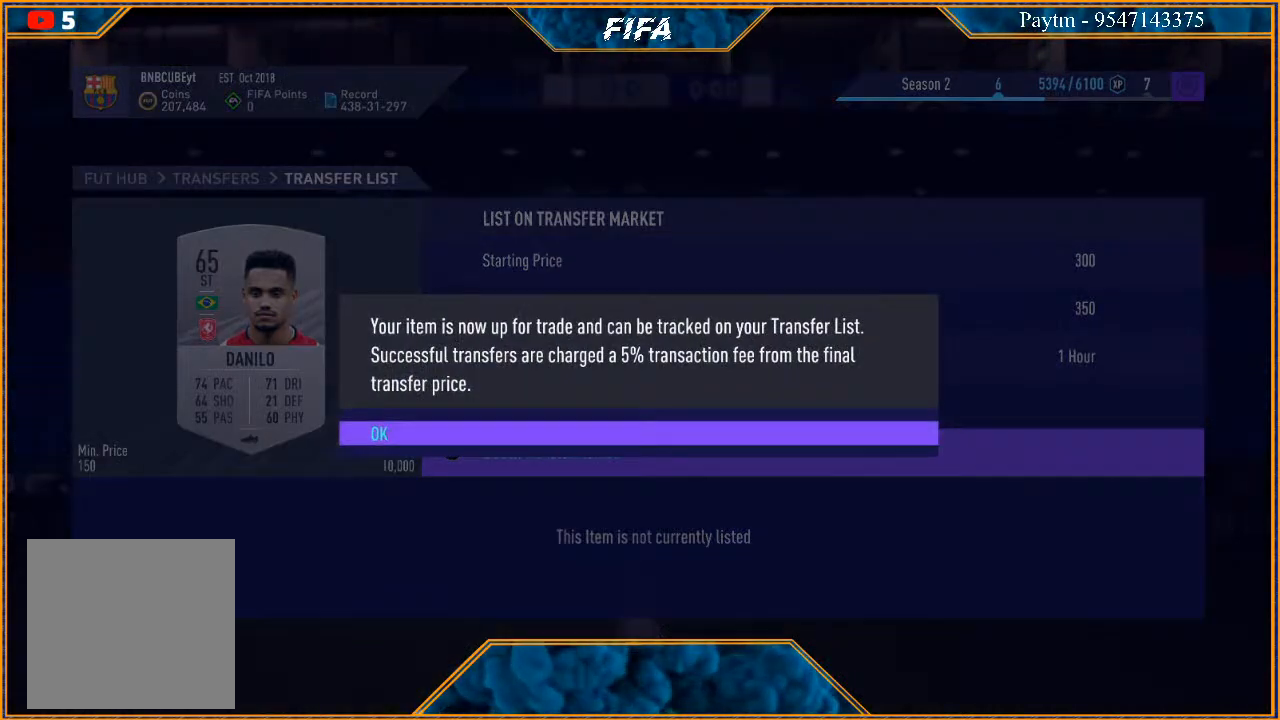
{"dt_ms": 500, "buttons": [], "left_stick": "center", "right_stick": "center", "events": [[100, "A", "up"]]}
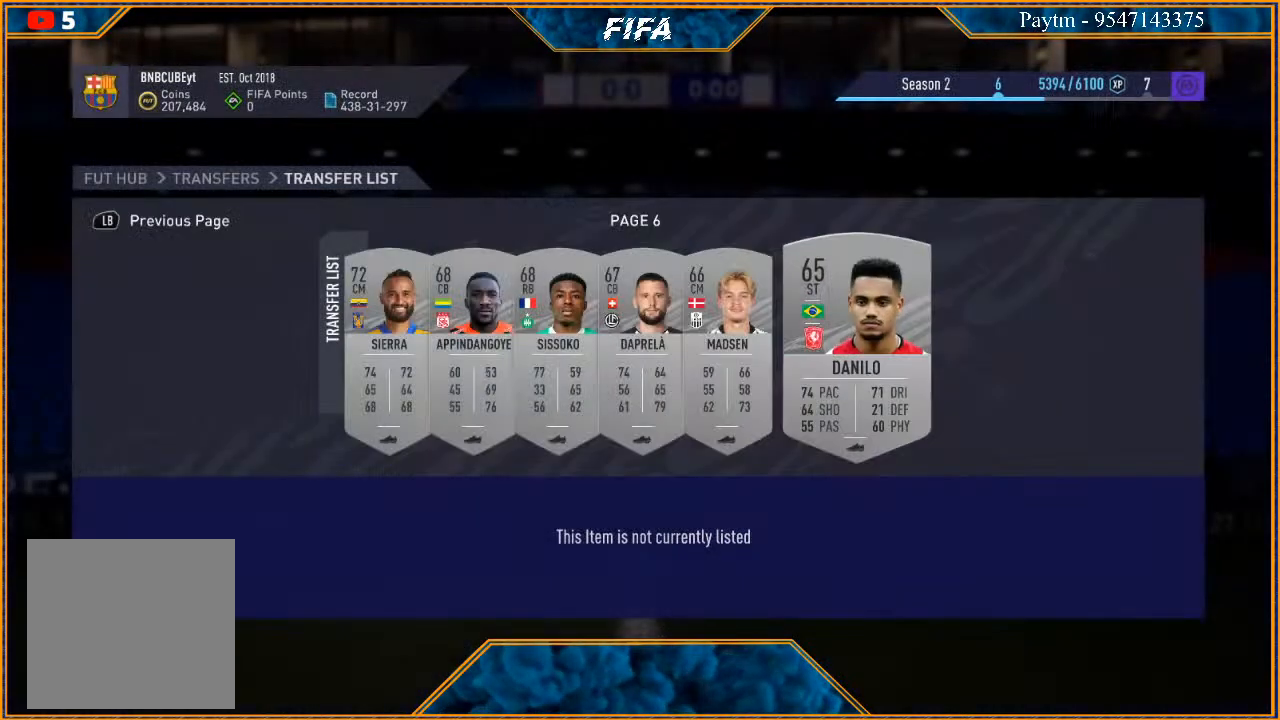
{"dt_ms": 500, "buttons": [], "left_stick": "center", "right_stick": "center", "events": []}
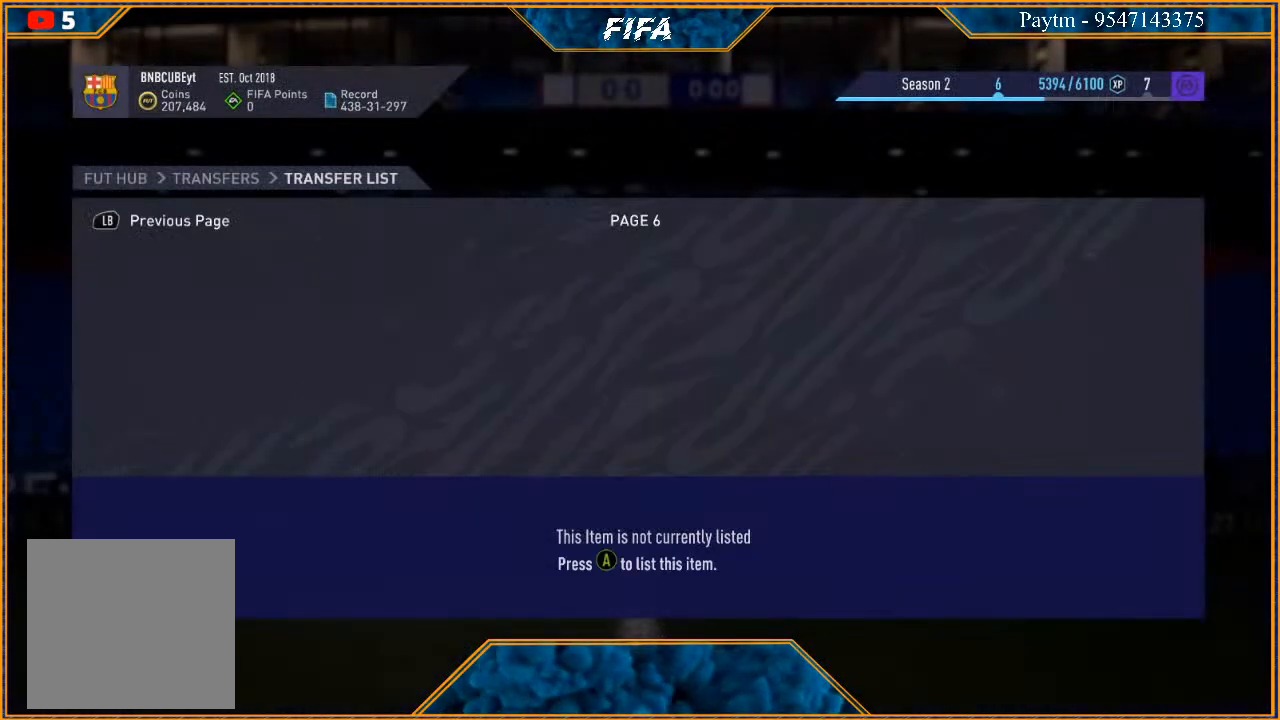
{"dt_ms": 500, "buttons": [], "left_stick": "center", "right_stick": "center", "events": []}
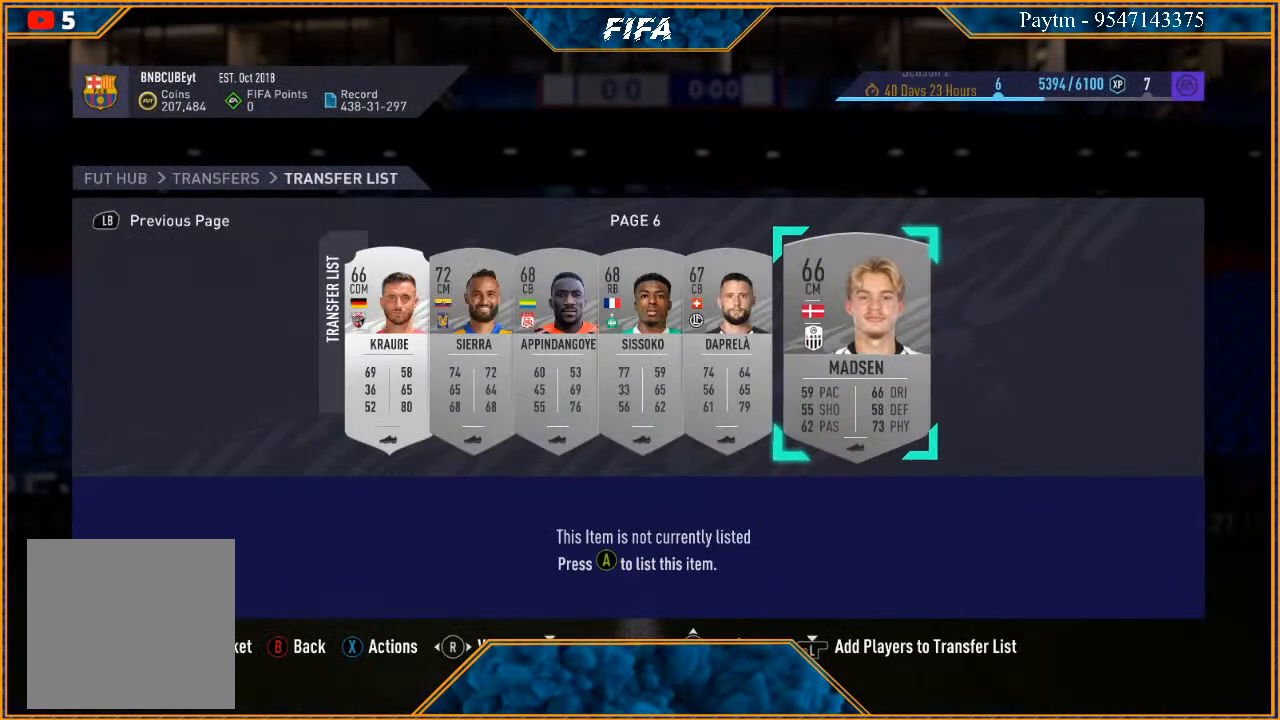
{"dt_ms": 500, "buttons": [], "left_stick": "center", "right_stick": "center", "events": [[300, "A", "down"], [433, "A", "up"]]}
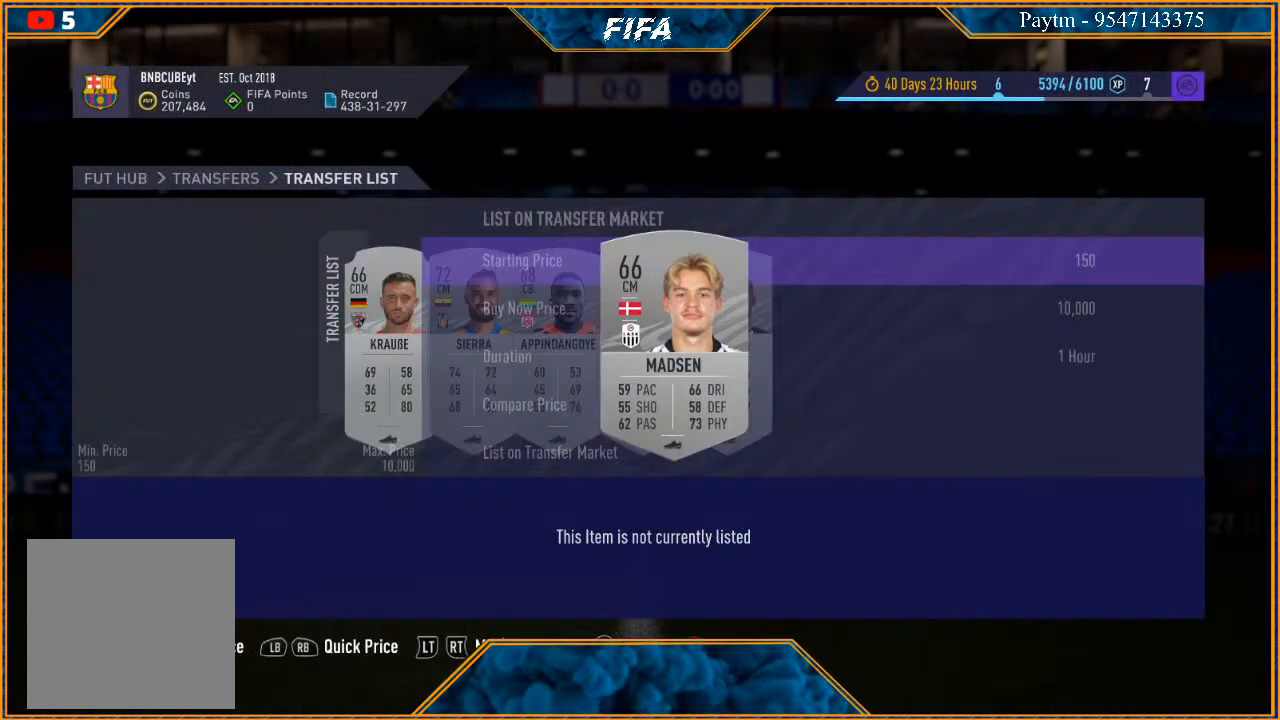
{"dt_ms": 500, "buttons": [], "left_stick": "center", "right_stick": "center", "events": [[200, "left_stick", "down"], [267, "left_stick", "center"], [367, "left_stick", "down"], [433, "left_stick", "center"]]}
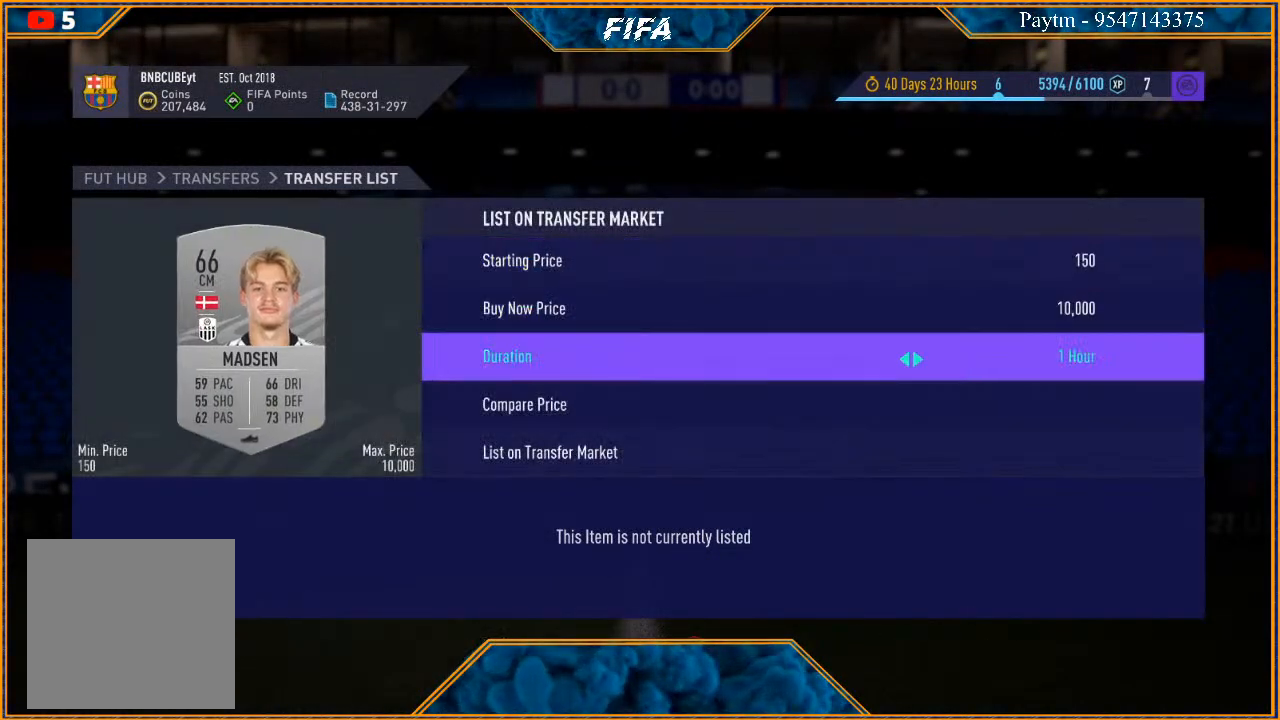
{"dt_ms": 500, "buttons": [], "left_stick": "center", "right_stick": "center", "events": [[33, "left_stick", "down"], [167, "left_stick", "center"], [267, "A", "down"], [367, "A", "up"]]}
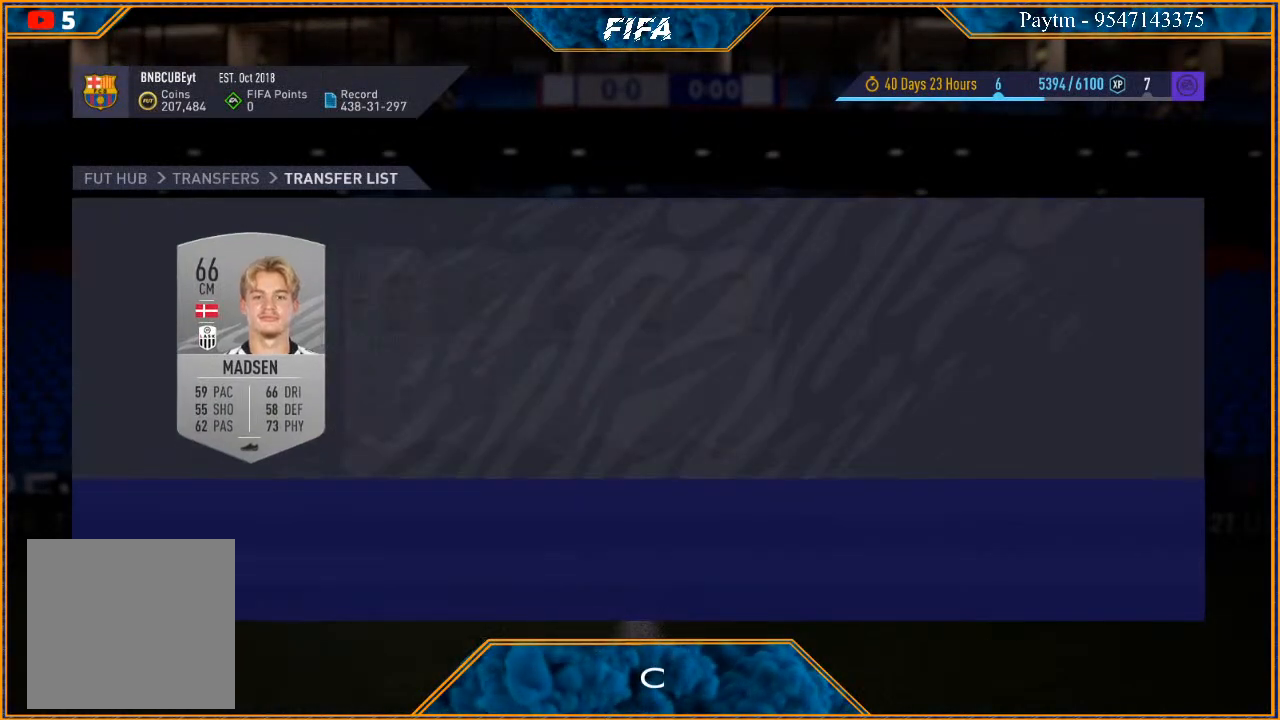
{"dt_ms": 500, "buttons": [], "left_stick": "center", "right_stick": "center", "events": []}
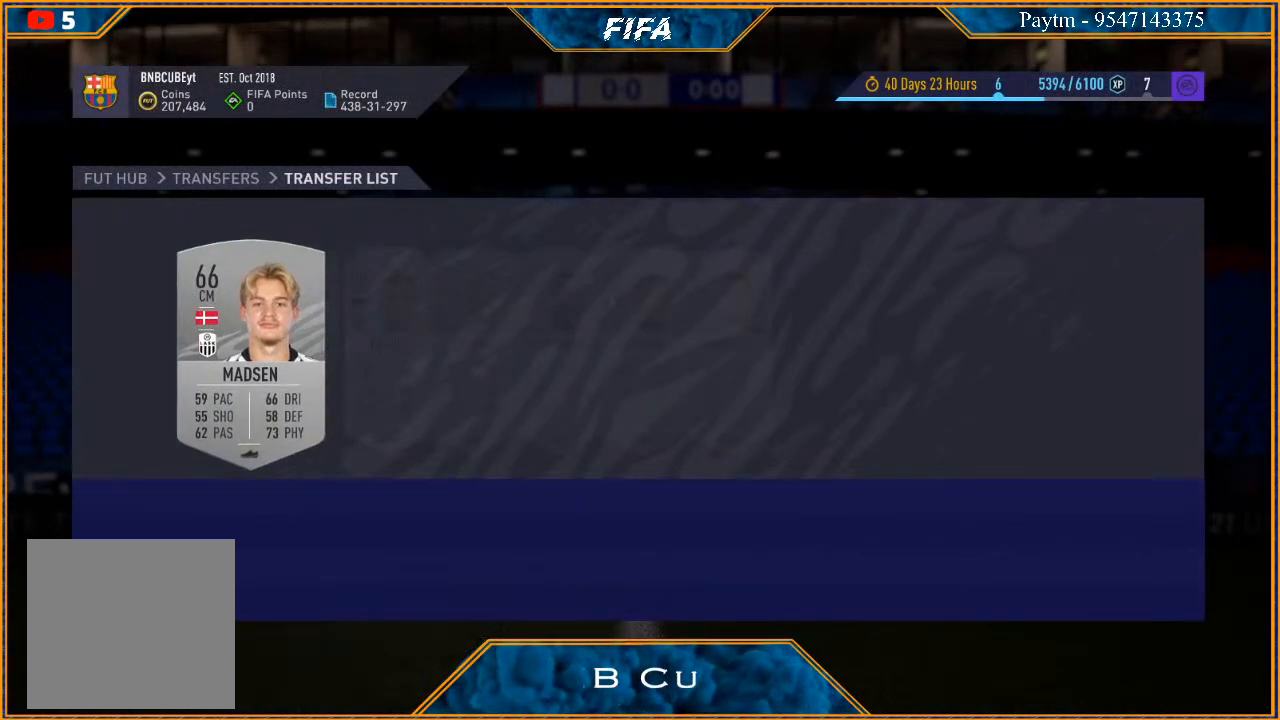
{"dt_ms": 500, "buttons": [], "left_stick": "center", "right_stick": "center", "events": []}
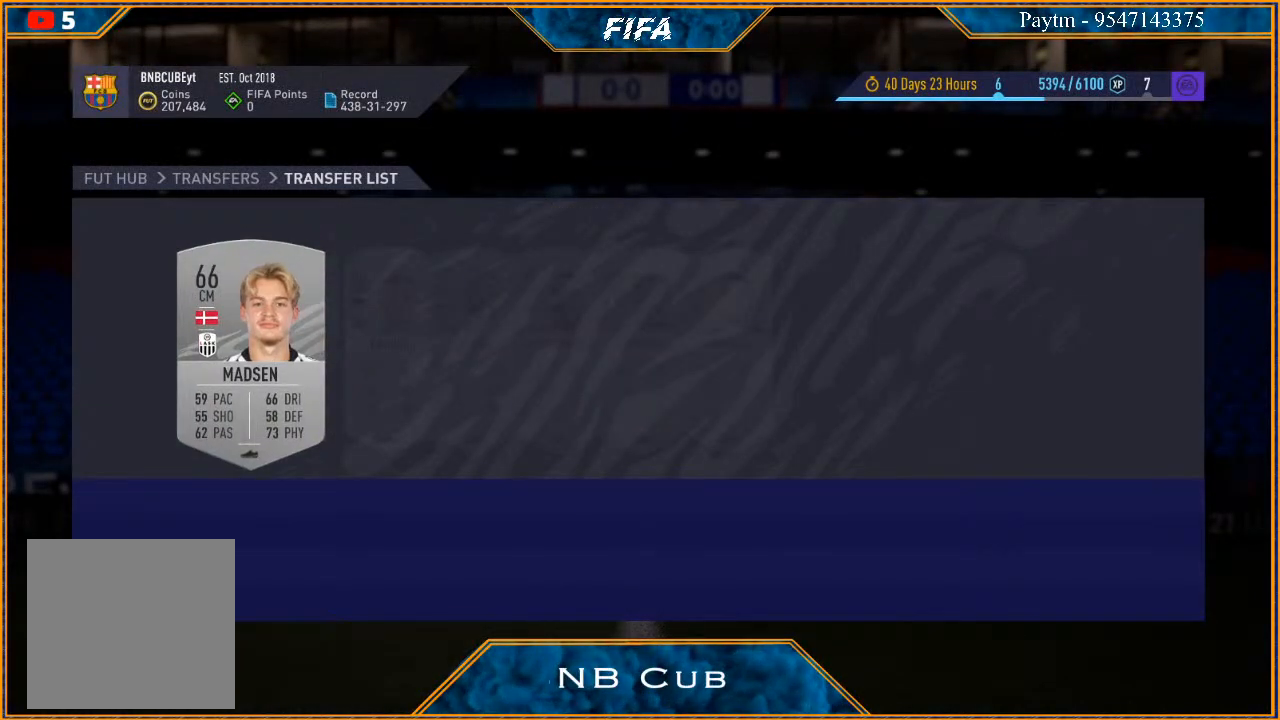
{"dt_ms": 500, "buttons": [], "left_stick": "center", "right_stick": "center", "events": []}
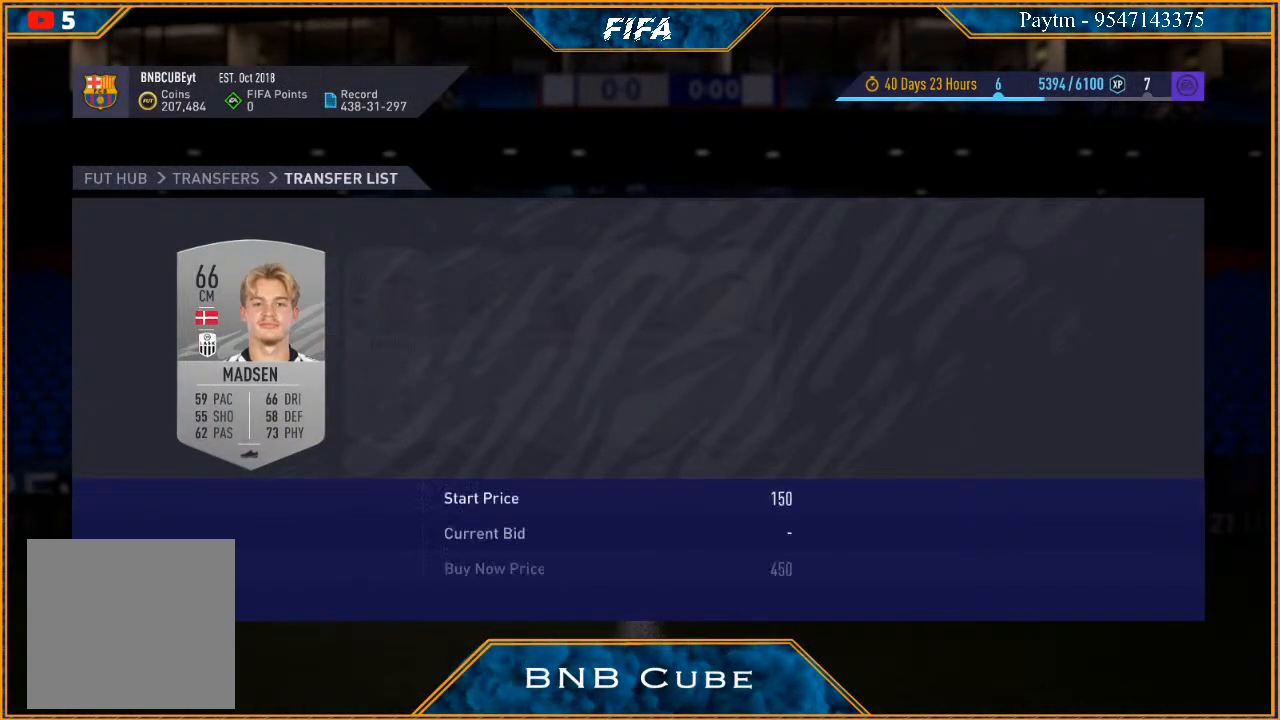
{"dt_ms": 500, "buttons": [], "left_stick": "center", "right_stick": "center", "events": []}
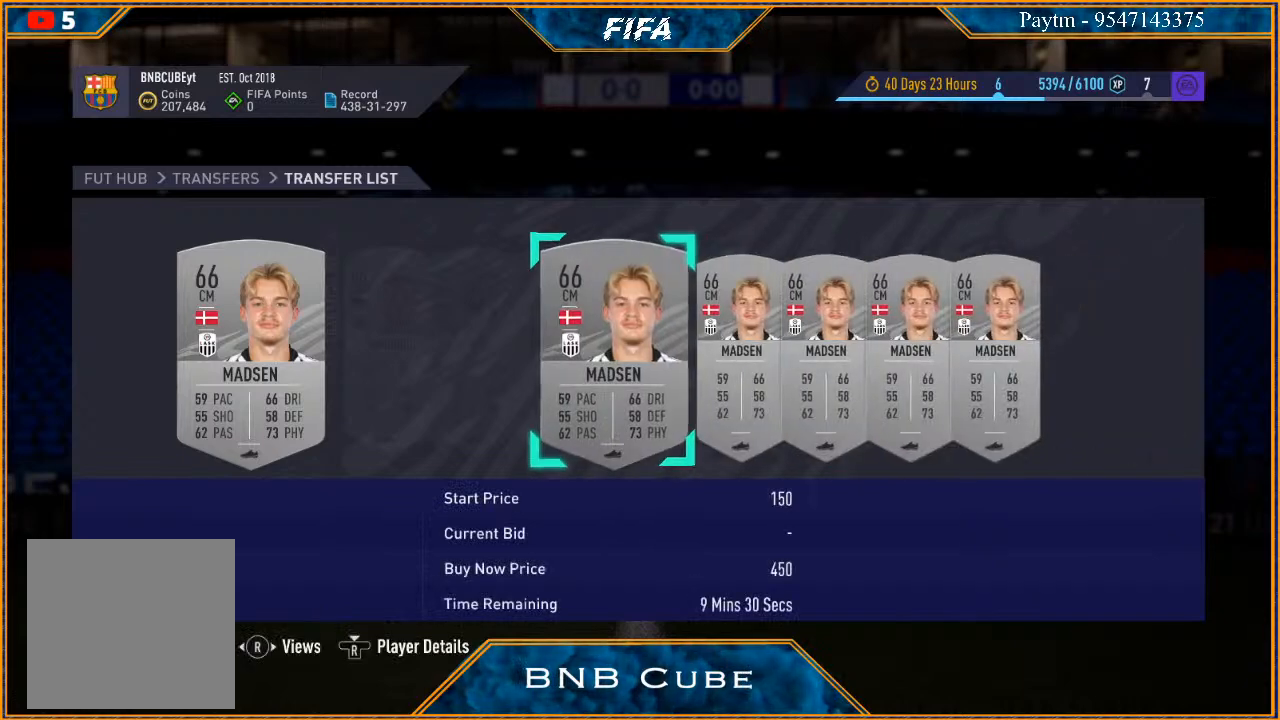
{"dt_ms": 500, "buttons": [], "left_stick": "right", "right_stick": "center", "events": [[233, "left_stick", "right"], [400, "left_stick", "center"], [500, "left_stick", "right"]]}
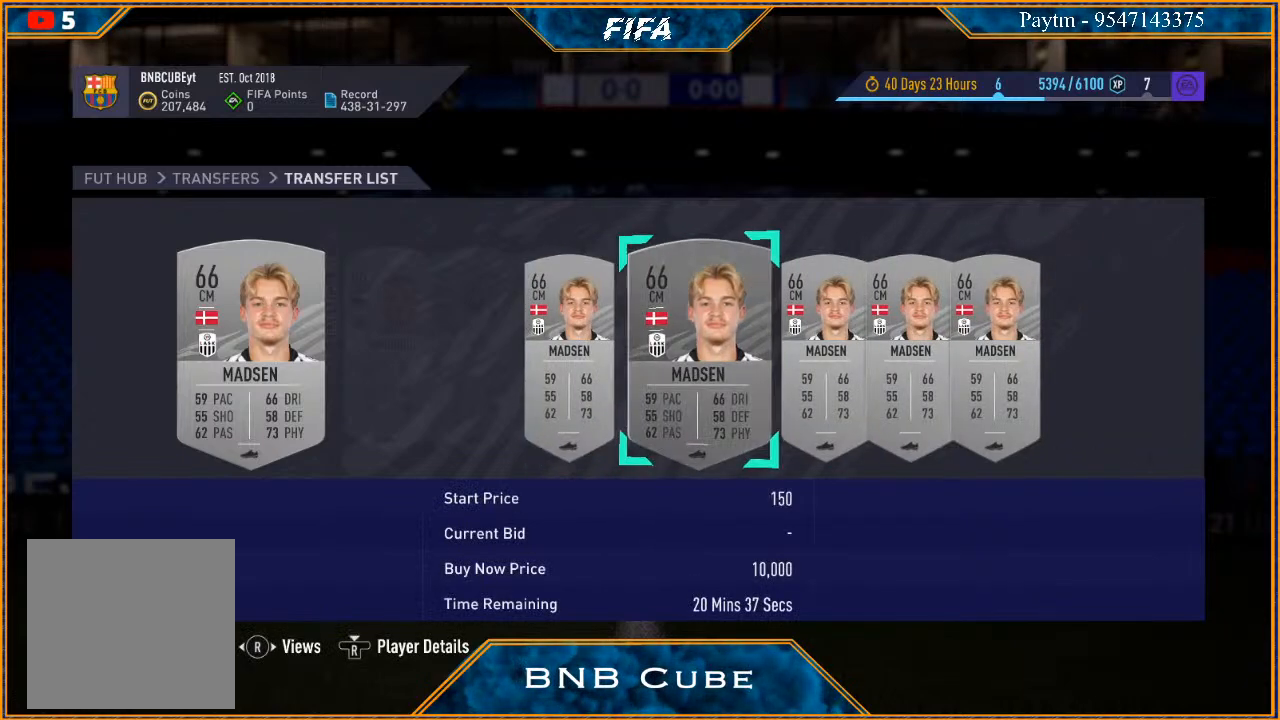
{"dt_ms": 500, "buttons": [], "left_stick": "right", "right_stick": "center", "events": [[100, "left_stick", "center"], [167, "left_stick", "right"], [267, "left_stick", "center"], [333, "left_stick", "right"], [433, "left_stick", "center"], [500, "left_stick", "right"]]}
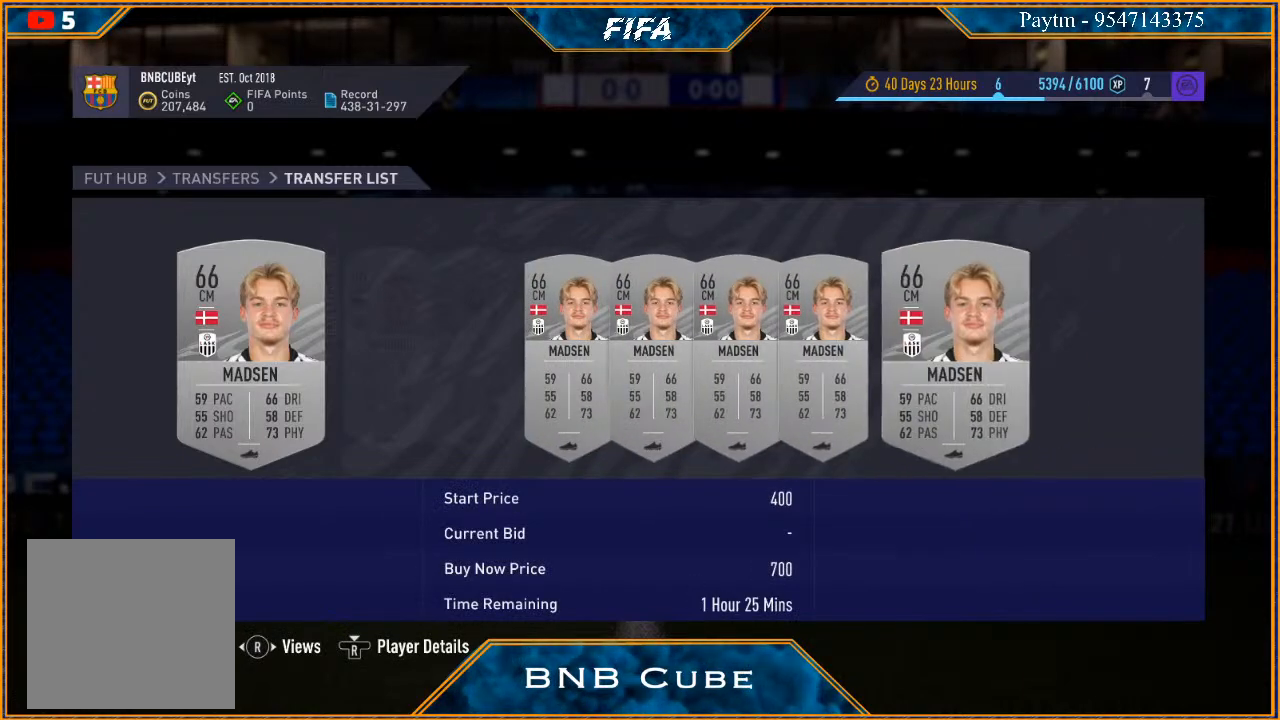
{"dt_ms": 500, "buttons": ["B"], "left_stick": "center", "right_stick": "center", "events": [[300, "left_stick", "center"], [433, "B", "down"]]}
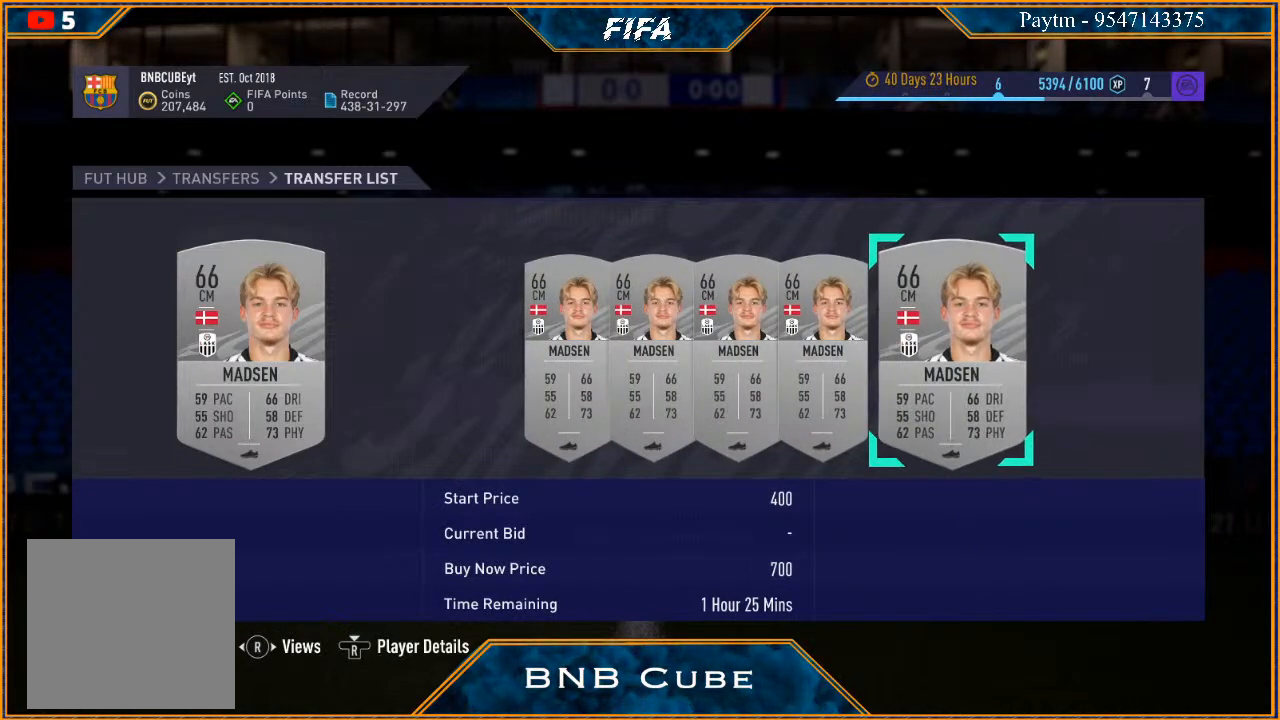
{"dt_ms": 500, "buttons": [], "left_stick": "center", "right_stick": "center", "events": [[33, "B", "up"], [67, "left_stick", "up"], [200, "left_stick", "center"], [300, "left_stick", "up"], [400, "left_stick", "center"]]}
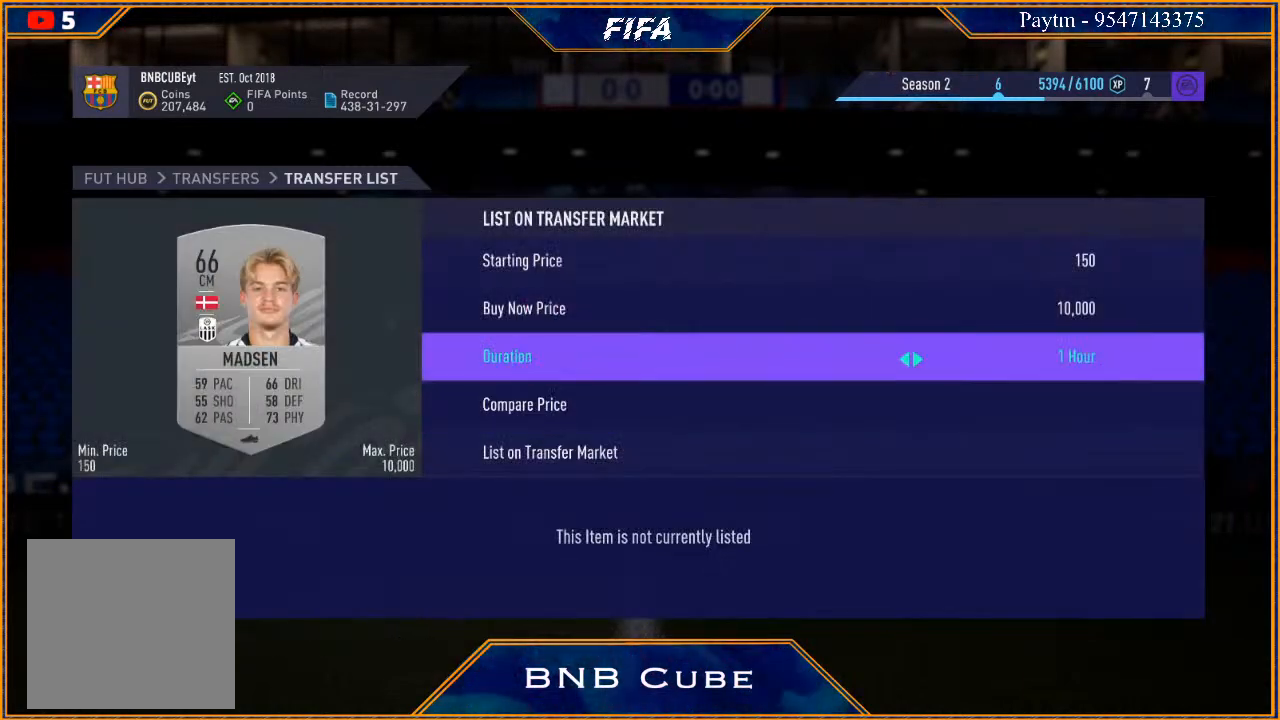
{"dt_ms": 1000, "buttons": [], "left_stick": "center", "right_stick": "center"}
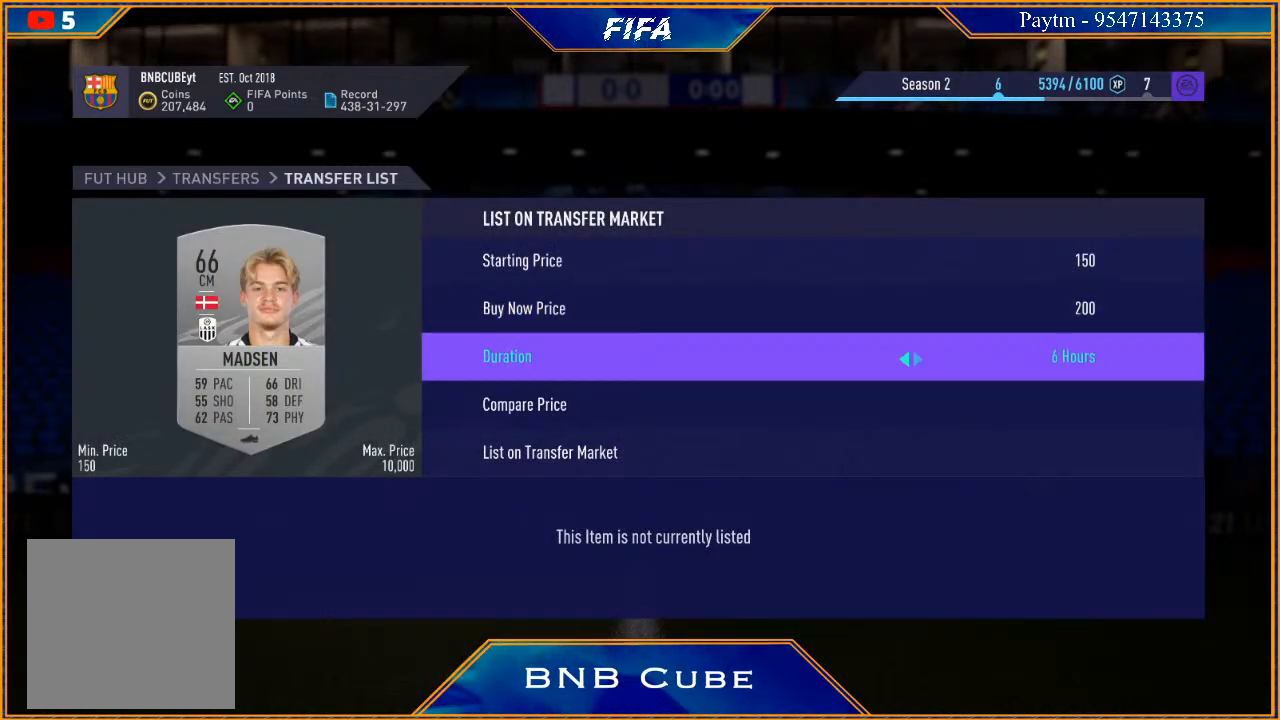
{"dt_ms": 500, "buttons": [], "left_stick": "center", "right_stick": "center", "events": [[400, "left_stick", "down-left"], [500, "left_stick", "center"]]}
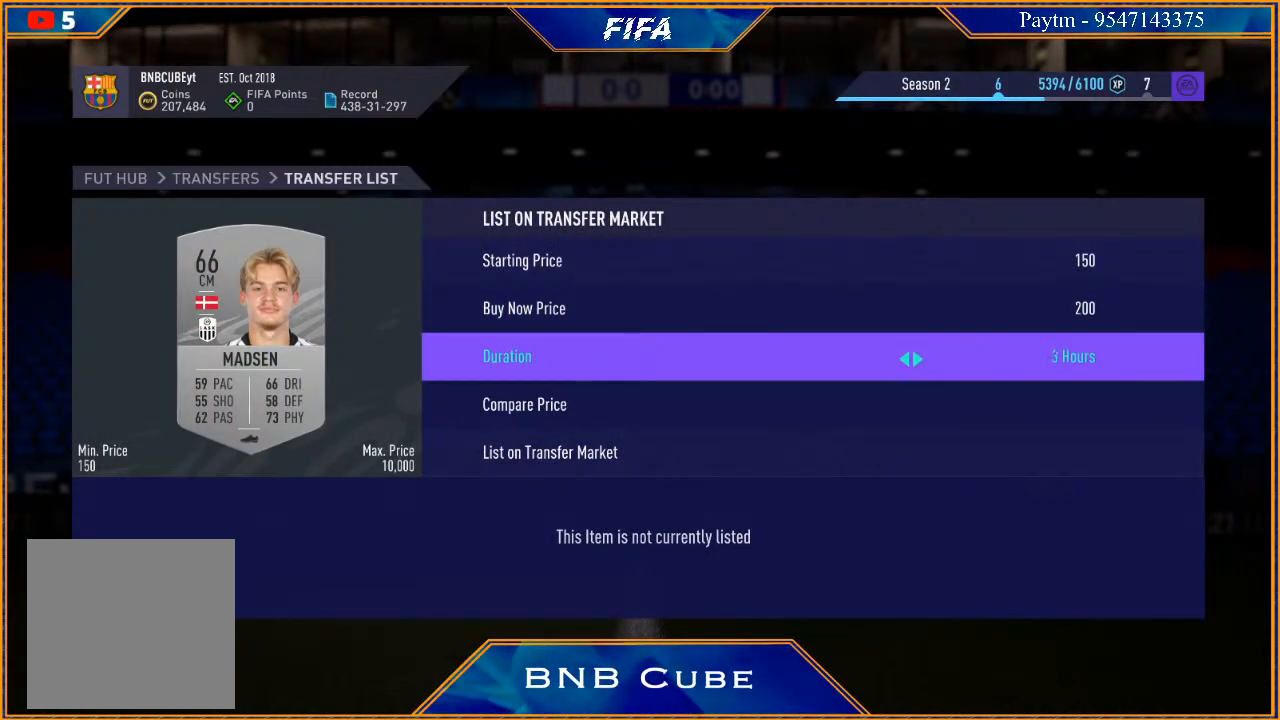
{"dt_ms": 500, "buttons": [], "left_stick": "center", "right_stick": "center", "events": [[100, "left_stick", "left"], [300, "left_stick", "center"]]}
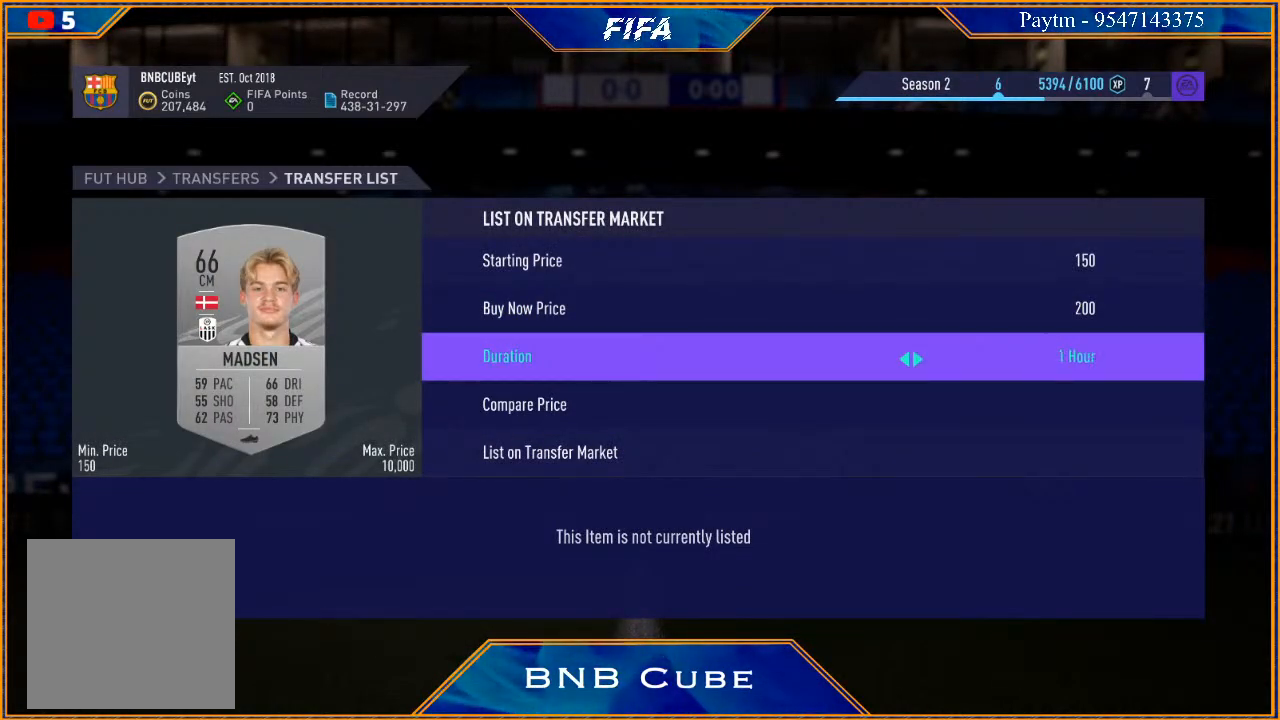
{"dt_ms": 500, "buttons": [], "left_stick": "center", "right_stick": "center", "events": [[167, "left_stick", "up"], [267, "left_stick", "center"], [367, "left_stick", "right"], [467, "left_stick", "center"]]}